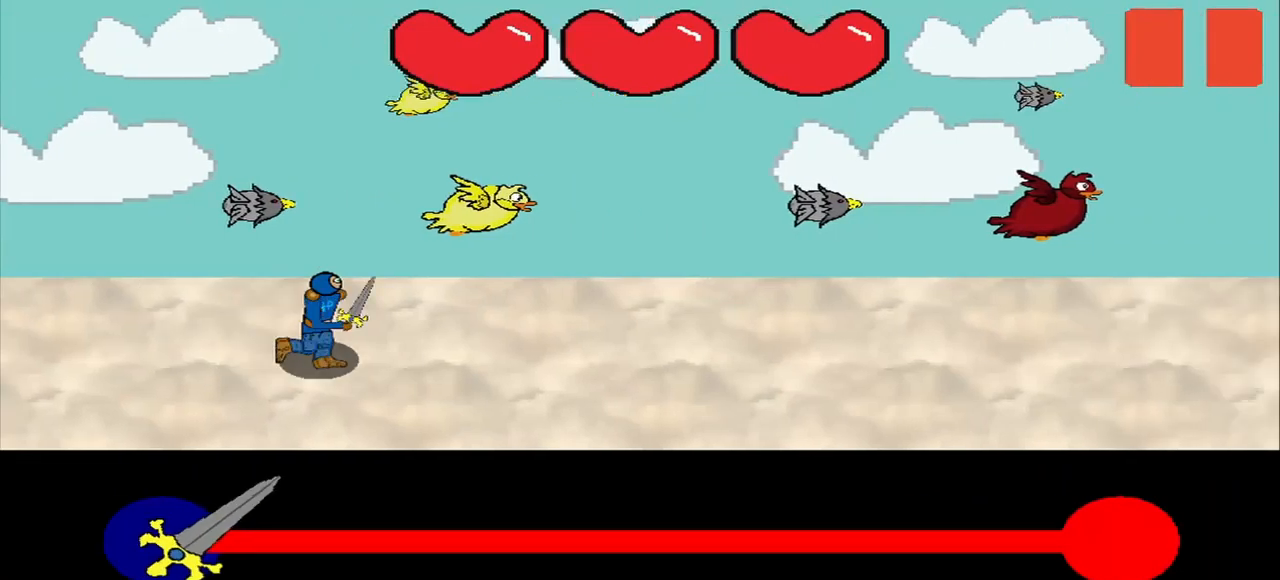
Gameplay with a controller (PlayStation layout); each line is a JSON object with the inputs held at the frame after it. "events" lists button and stick changes between this image and that frame as [ms after this image, input, new state], when the widget could be followed in between. Not read: L2 L3 R2 R3.
{"buttons": [], "left_stick": "down-right", "right_stick": "center", "events": [[500, "left_stick", "down-right"]]}
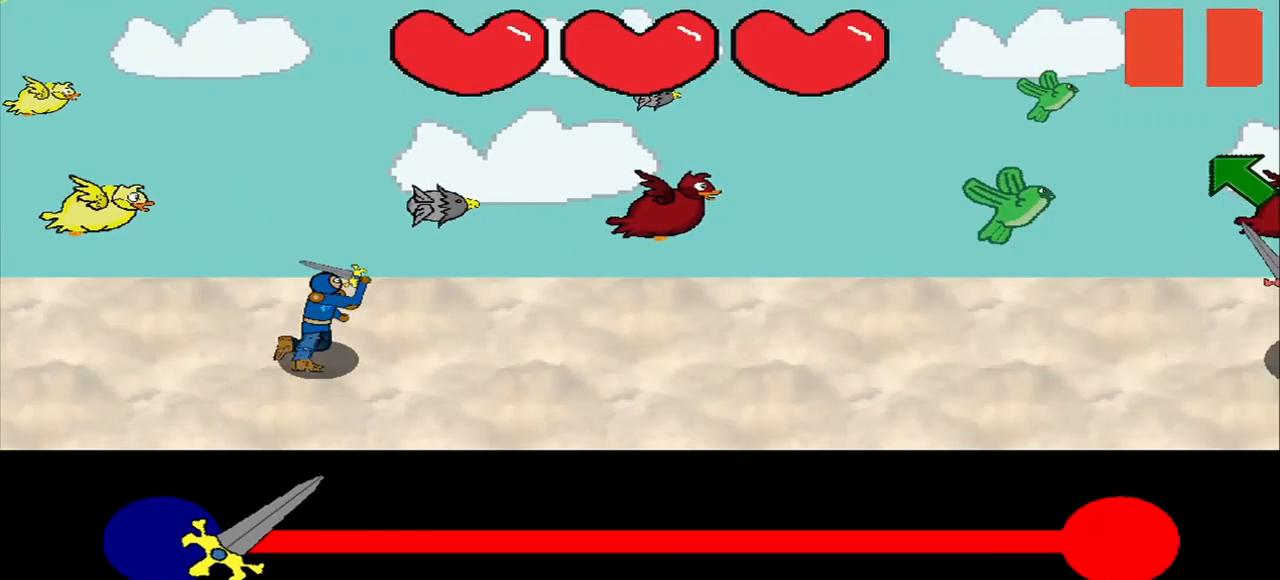
{"buttons": [], "left_stick": "center", "right_stick": "center", "events": [[42, "left_stick", "center"]]}
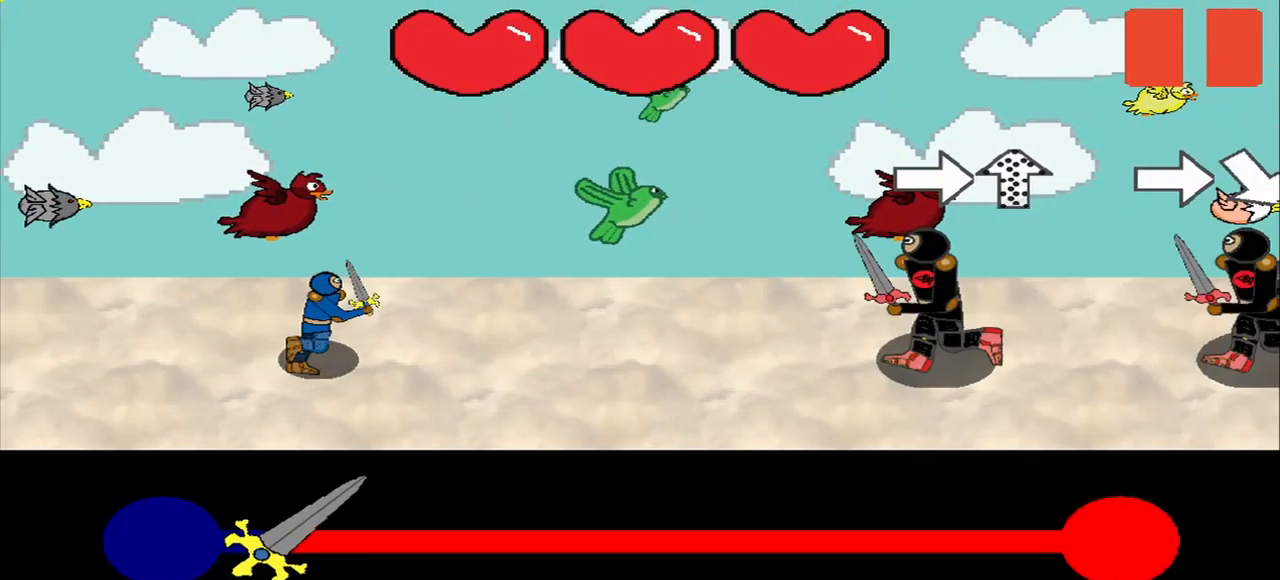
{"buttons": [], "left_stick": "right", "right_stick": "center", "events": [[500, "left_stick", "right"]]}
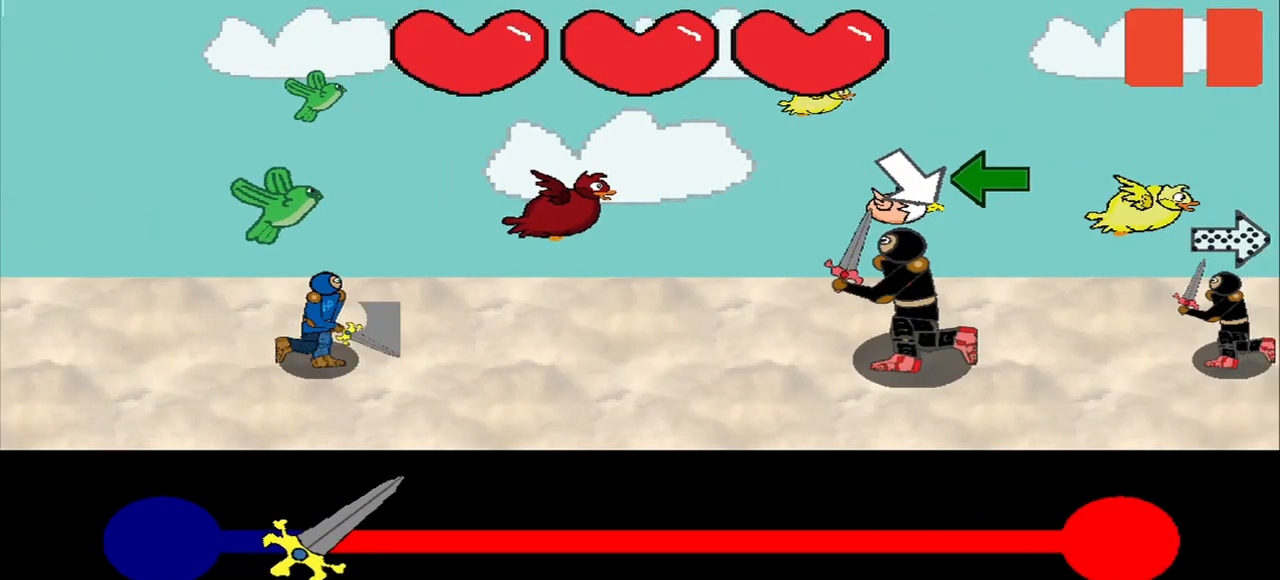
{"buttons": [], "left_stick": "left", "right_stick": "center", "events": [[42, "left_stick", "center"], [418, "left_stick", "left"]]}
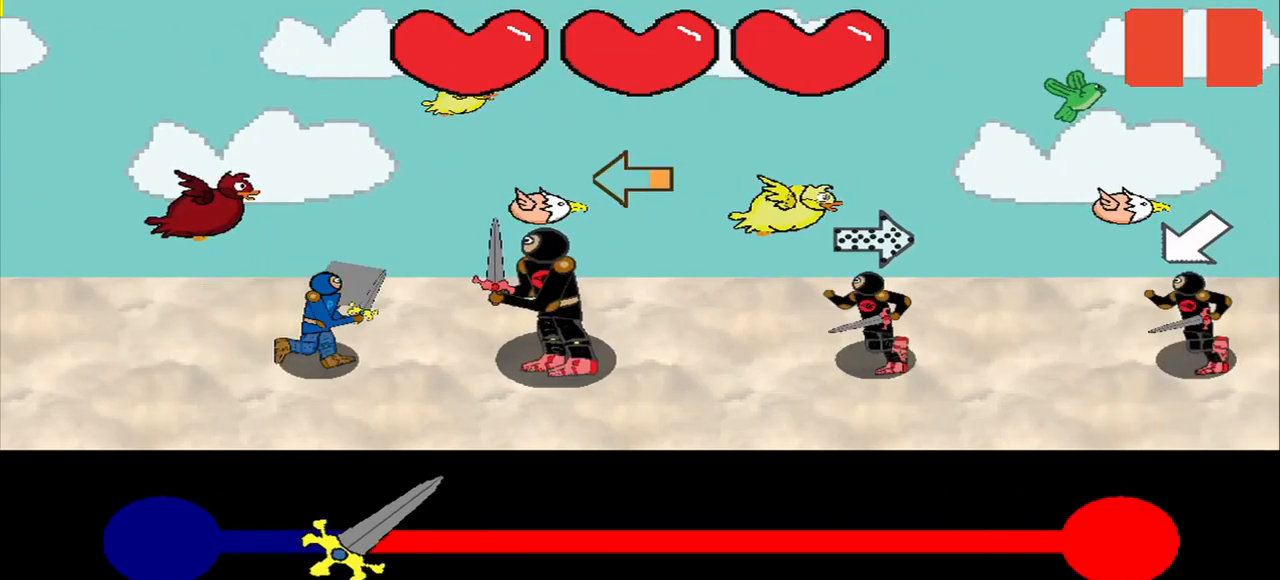
{"buttons": [], "left_stick": "center", "right_stick": "center", "events": [[125, "left_stick", "center"]]}
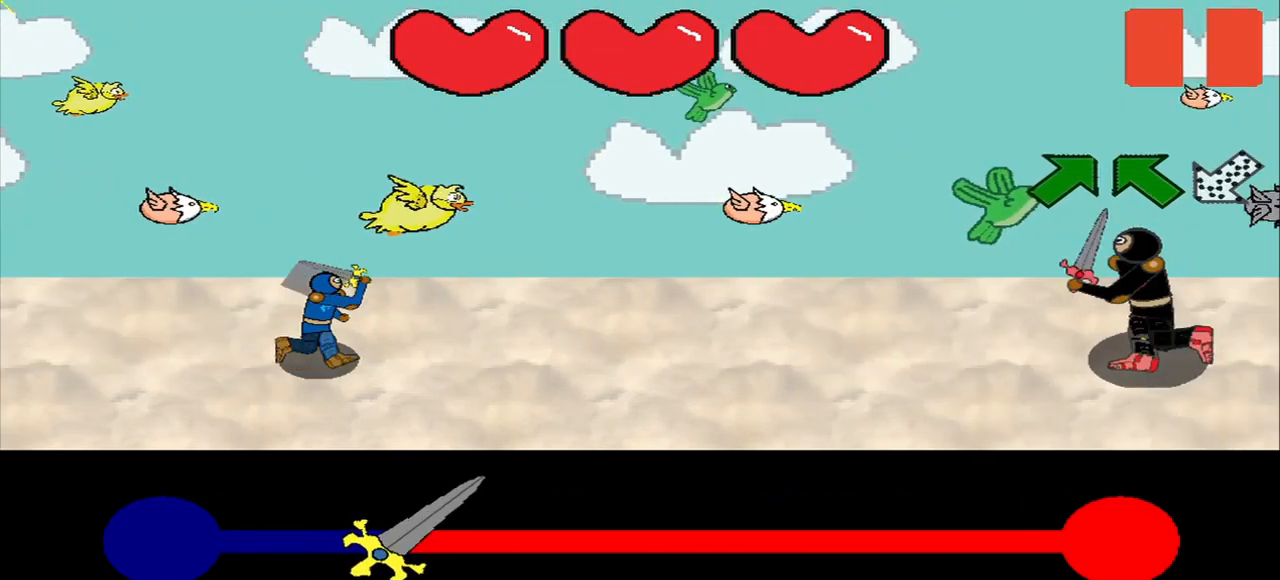
{"buttons": [], "left_stick": "center", "right_stick": "left", "events": [[500, "right_stick", "left"]]}
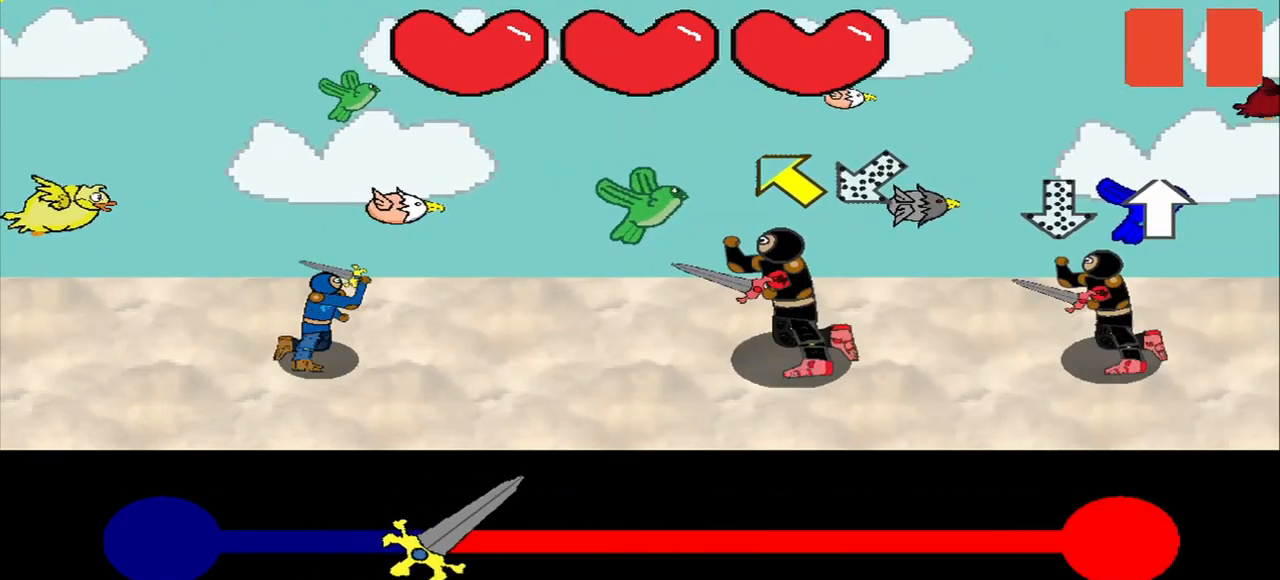
{"buttons": [], "left_stick": "center", "right_stick": "center", "events": [[42, "right_stick", "center"]]}
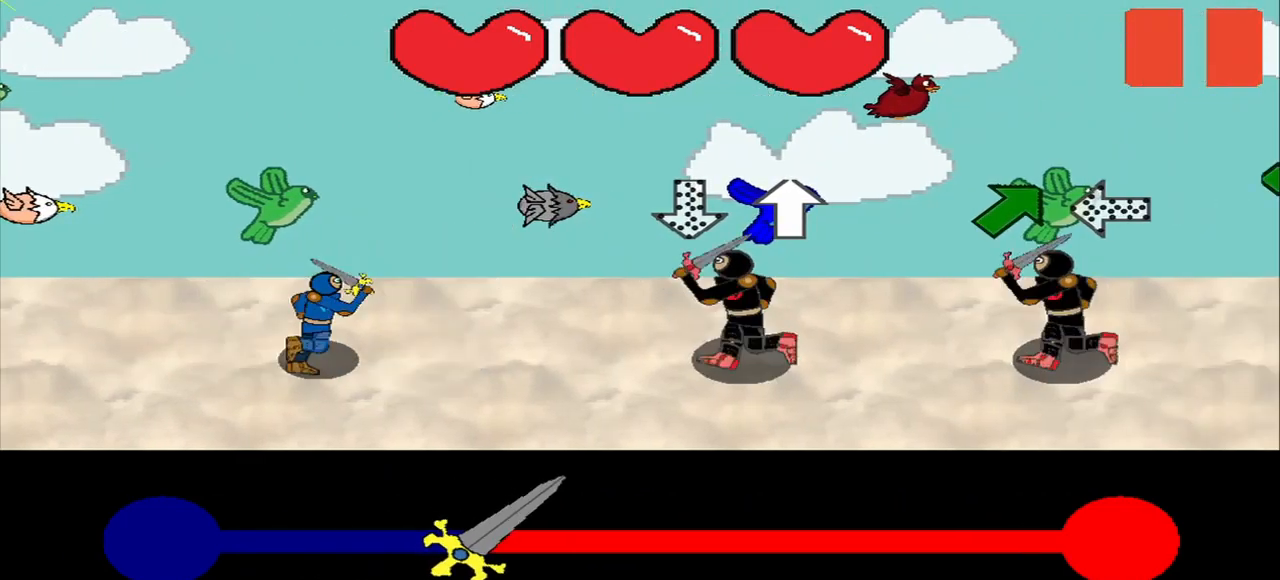
{"buttons": [], "left_stick": "center", "right_stick": "center", "events": []}
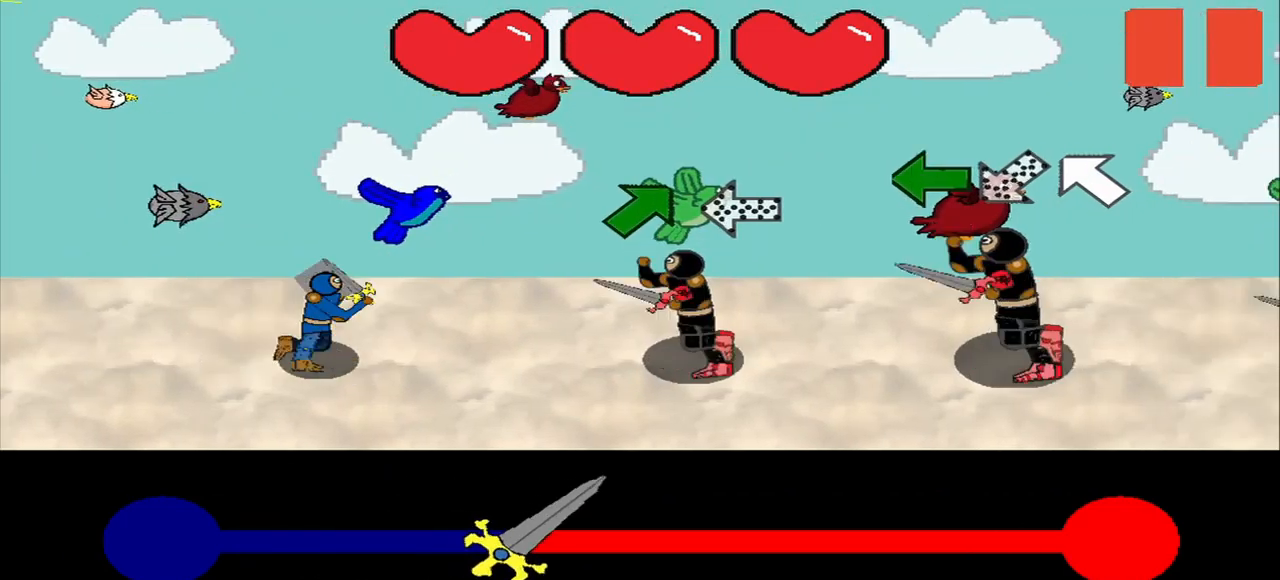
{"buttons": [], "left_stick": "center", "right_stick": "center", "events": [[375, "right_stick", "right"], [459, "right_stick", "center"]]}
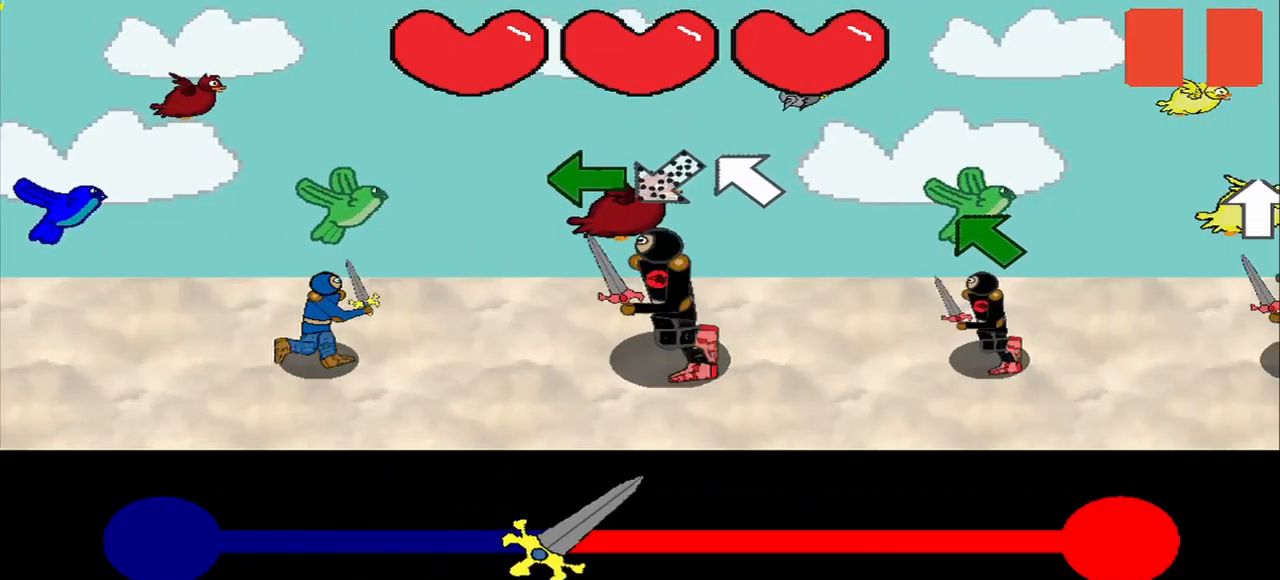
{"buttons": [], "left_stick": "center", "right_stick": "center", "events": []}
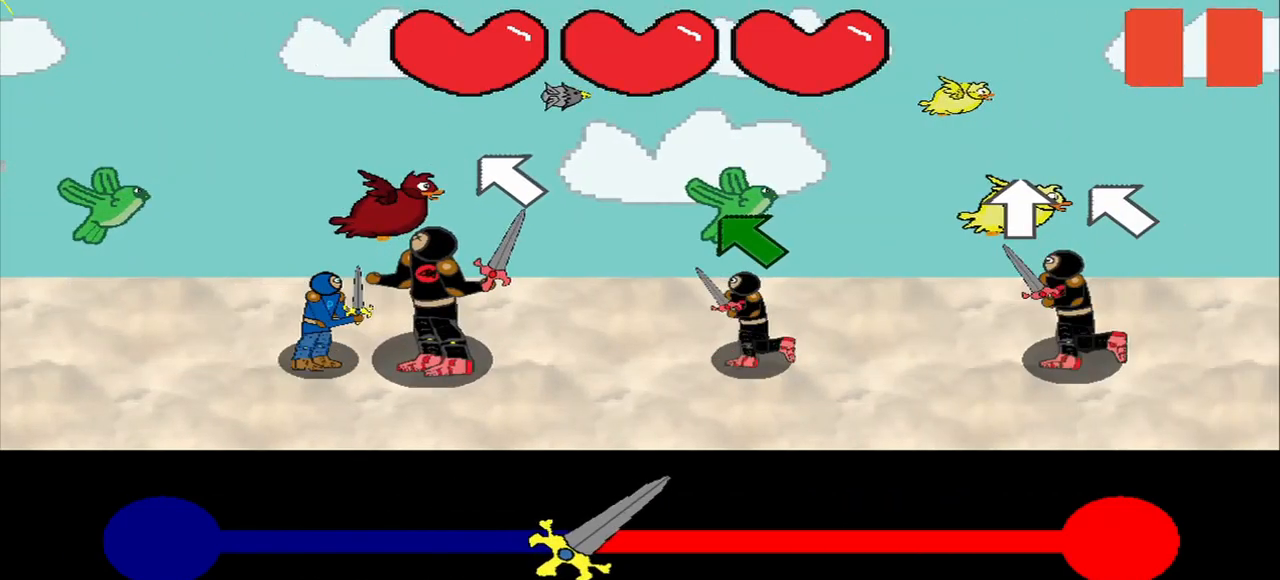
{"buttons": [], "left_stick": "center", "right_stick": "center", "events": [[167, "right_stick", "left"], [250, "right_stick", "center"]]}
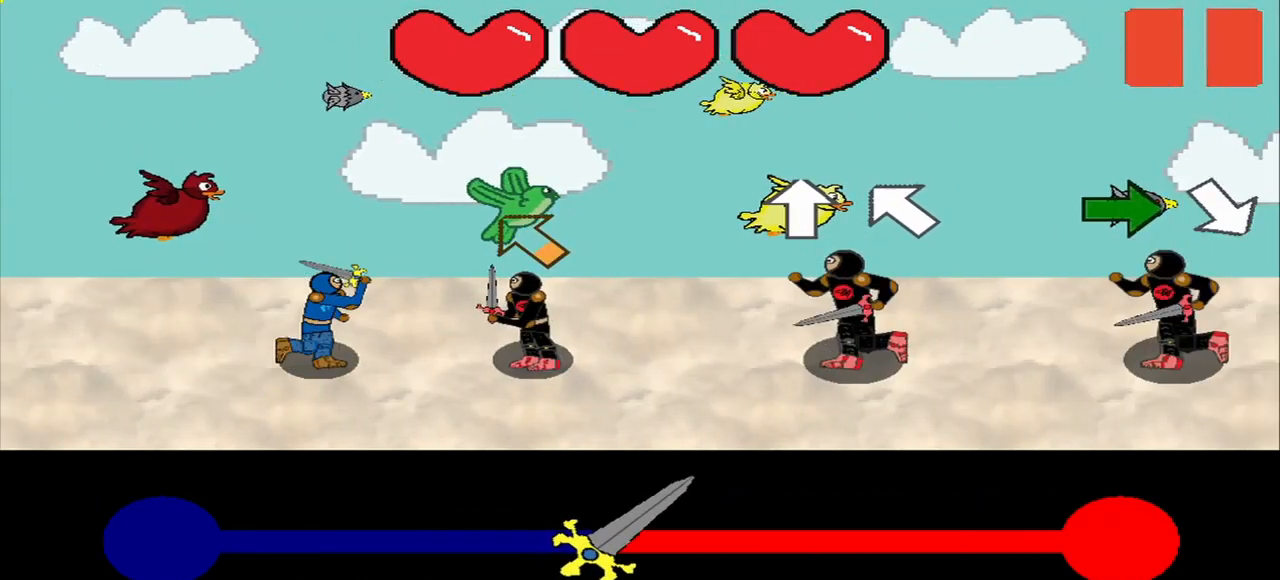
{"buttons": [], "left_stick": "center", "right_stick": "center", "events": []}
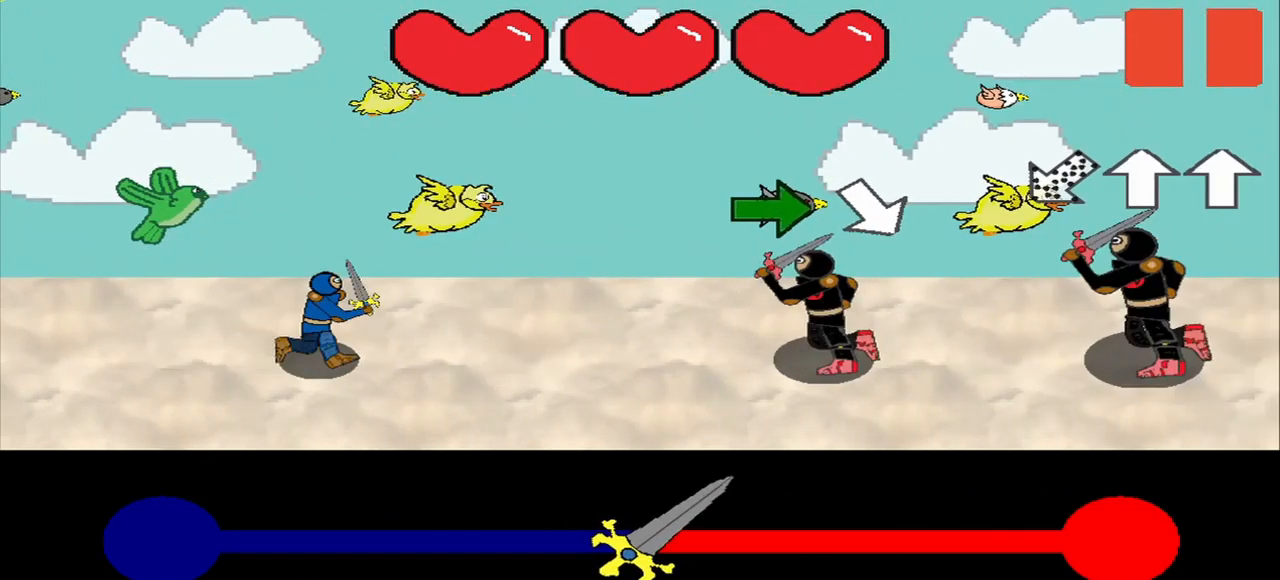
{"buttons": [], "left_stick": "center", "right_stick": "center", "events": [[42, "right_stick", "right"], [375, "right_stick", "center"]]}
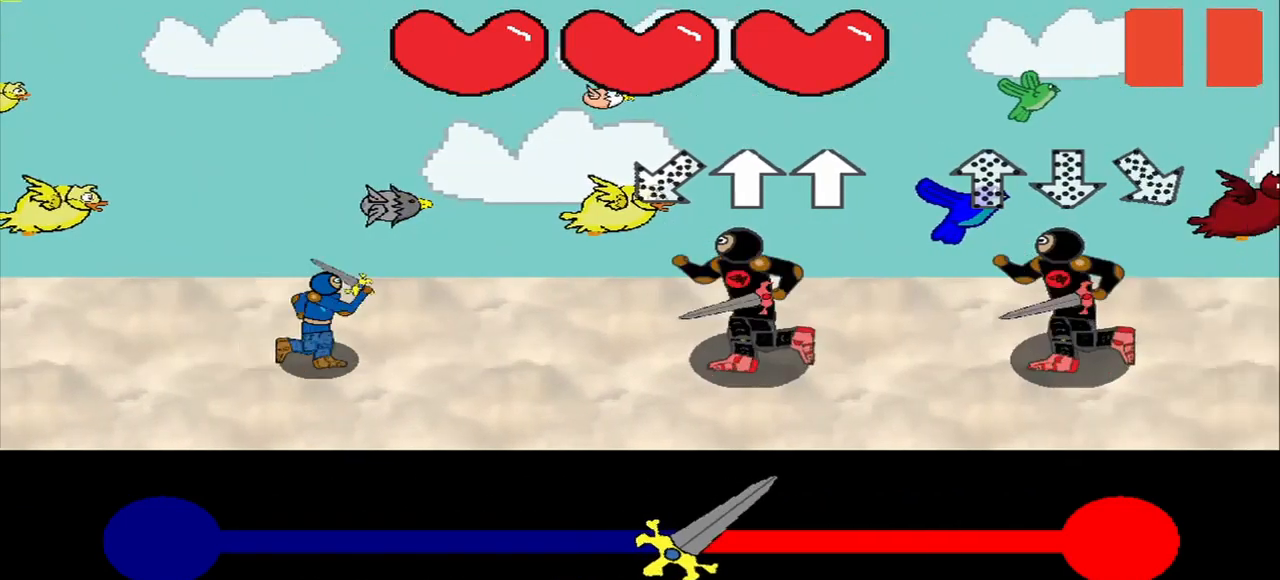
{"buttons": [], "left_stick": "center", "right_stick": "center", "events": [[84, "right_stick", "up-right"], [167, "right_stick", "center"]]}
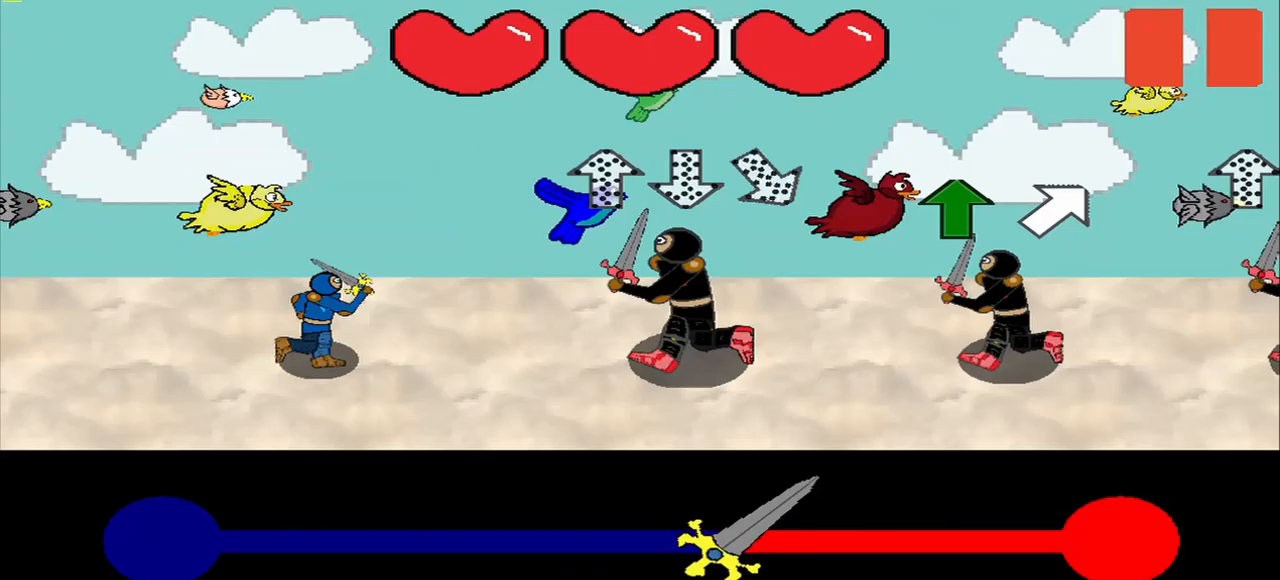
{"buttons": [], "left_stick": "center", "right_stick": "up", "events": [[500, "right_stick", "up"]]}
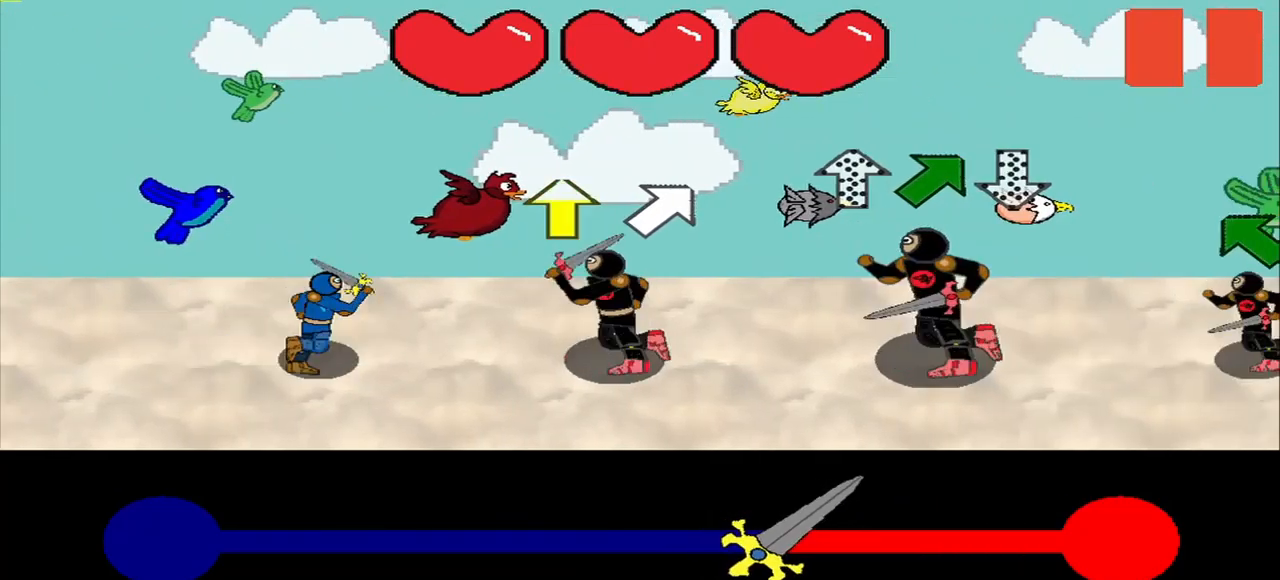
{"buttons": [], "left_stick": "center", "right_stick": "center", "events": [[42, "right_stick", "center"]]}
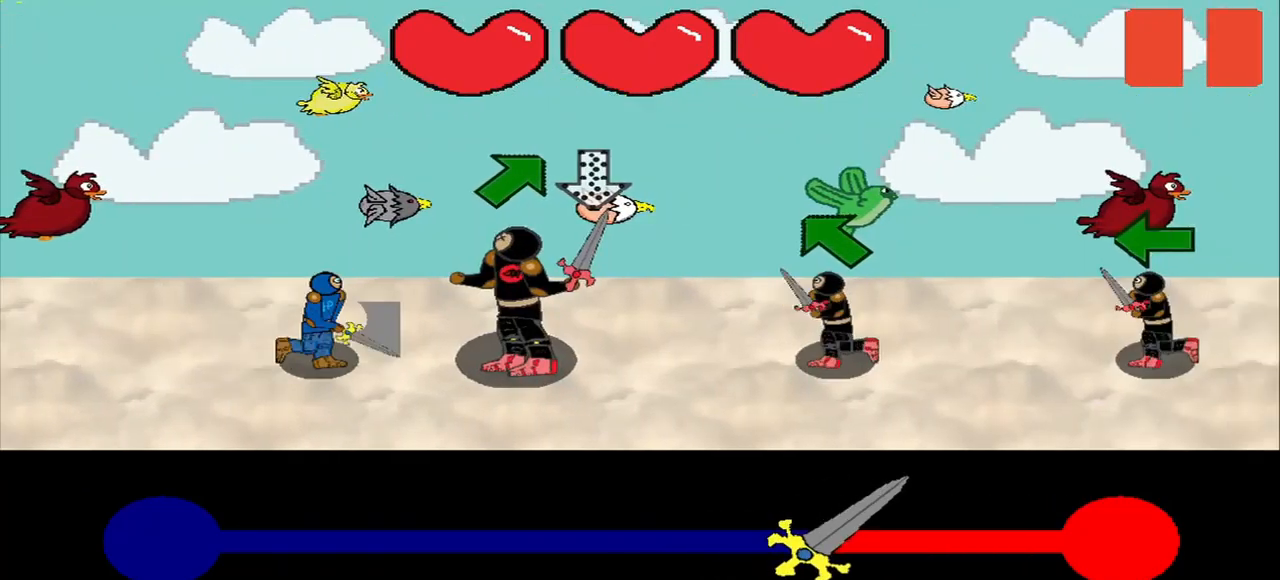
{"buttons": [], "left_stick": "center", "right_stick": "center", "events": []}
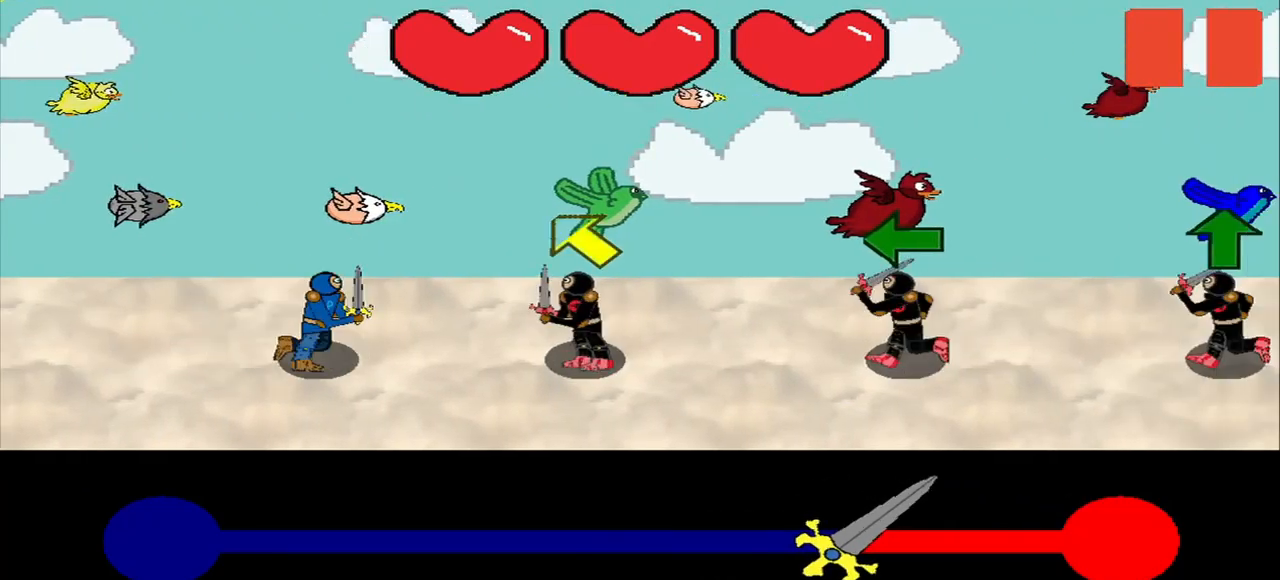
{"buttons": [], "left_stick": "center", "right_stick": "left", "events": [[500, "right_stick", "left"]]}
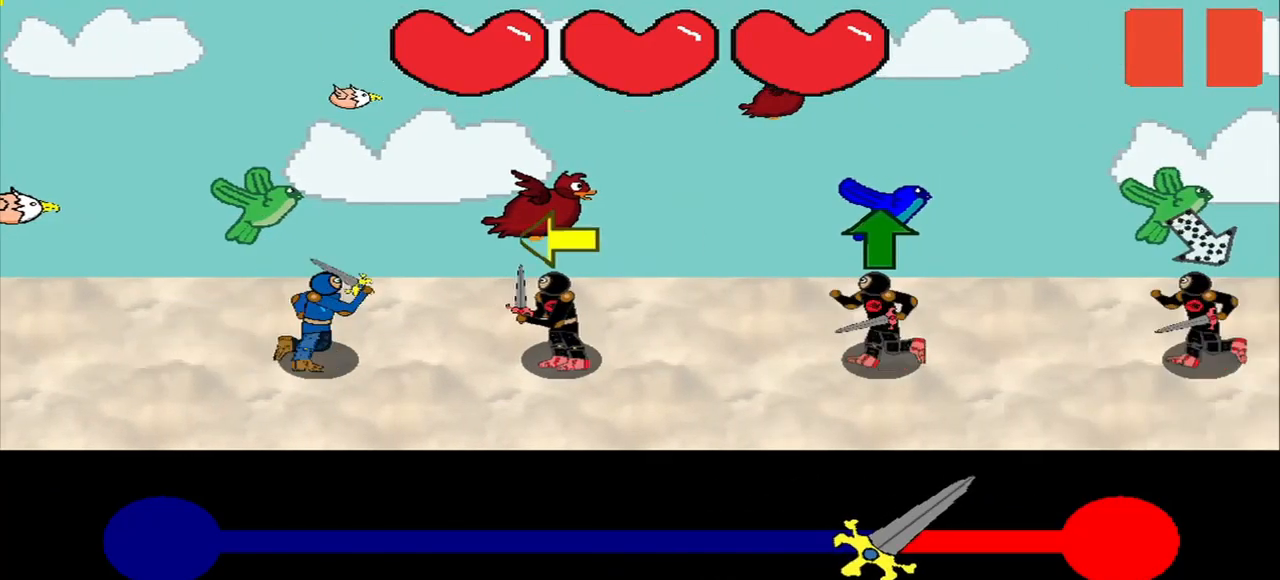
{"buttons": [], "left_stick": "center", "right_stick": "center", "events": [[42, "right_stick", "center"]]}